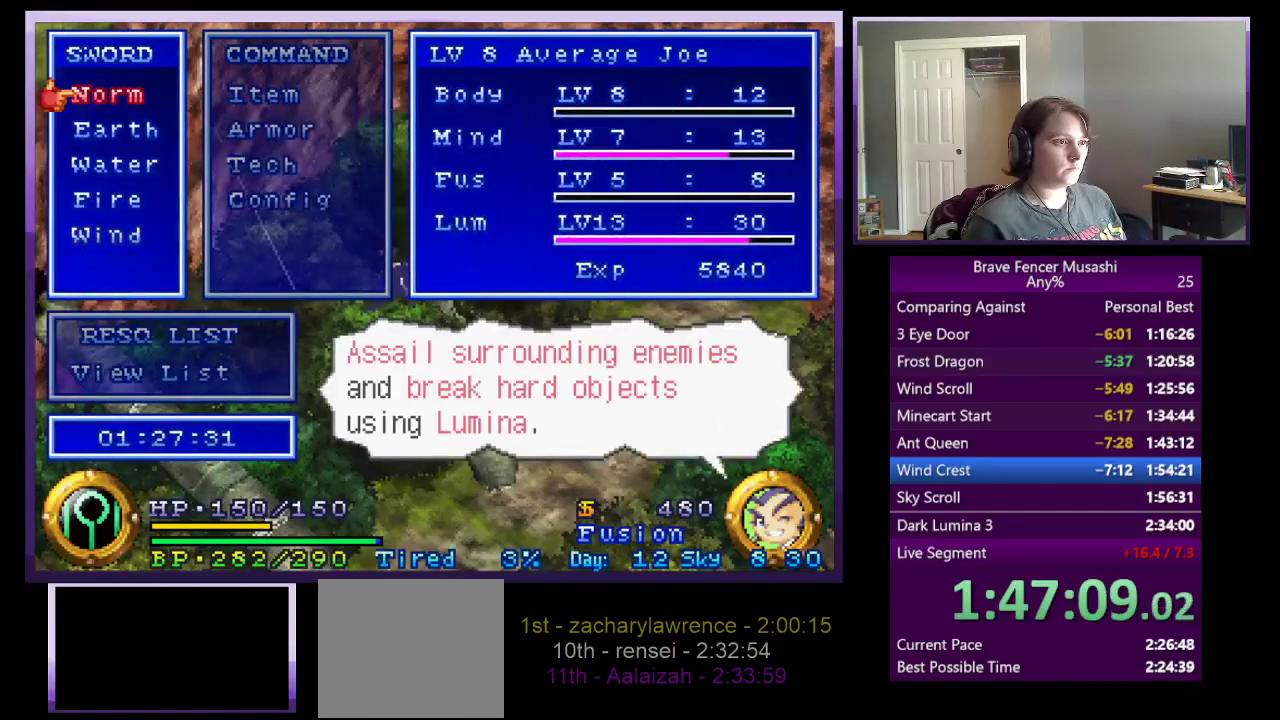
Gameplay with a controller (PlayStation layout); each line is a JSON object with the inputs held at the frame after it. "events" lists button and stick changes between this image and that frame as [ms after this image, input, new state], when the widget could be followed in between.
{"buttons": ["CROSS"], "left_stick": "down-left", "right_stick": "center"}
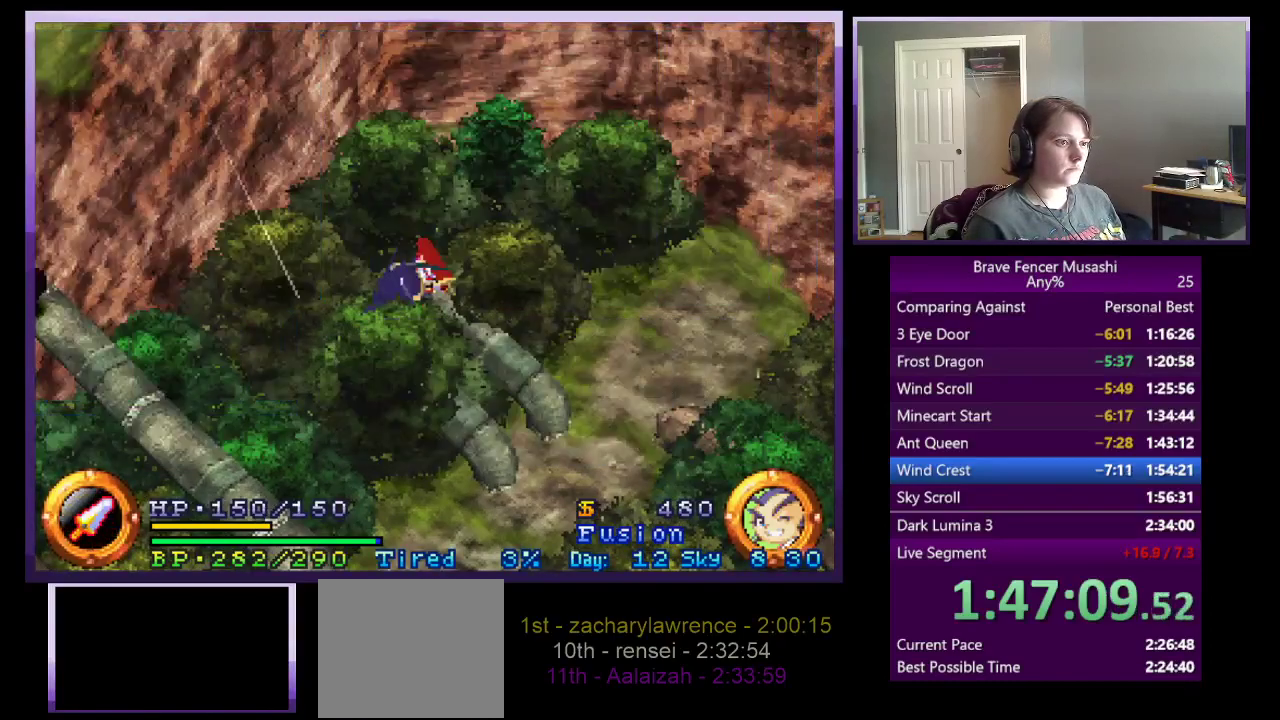
{"buttons": ["CROSS", "START"], "left_stick": "down-left", "right_stick": "center", "events": [[300, "CROSS", "up"], [433, "CROSS", "down"], [500, "START", "down"]]}
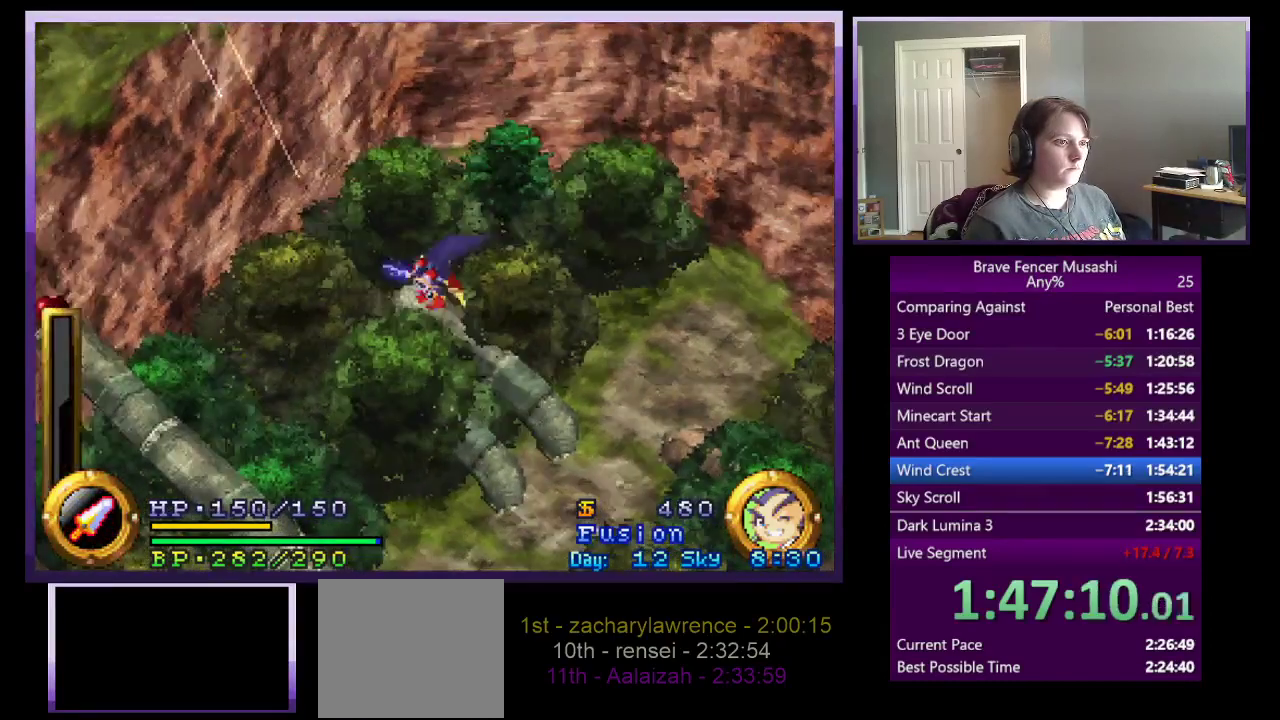
{"buttons": ["START"], "left_stick": "down-left", "right_stick": "center", "events": [[83, "CROSS", "up"], [217, "START", "up"], [467, "START", "down"]]}
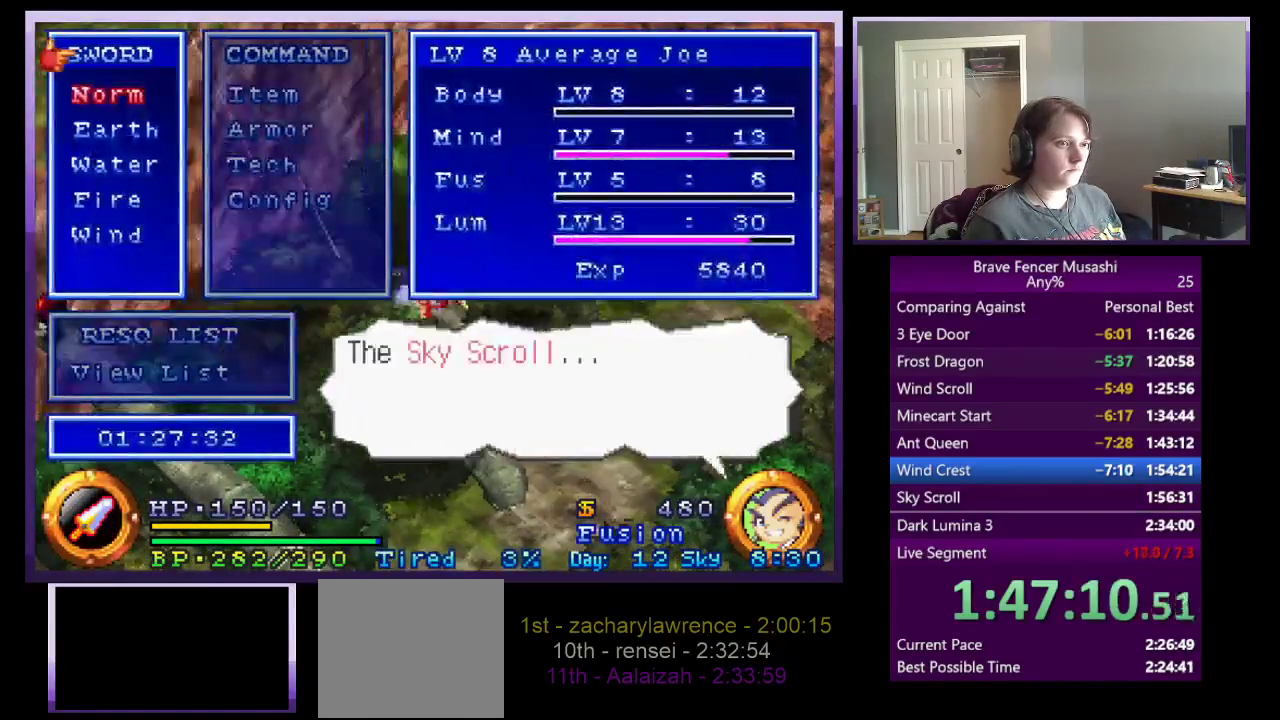
{"buttons": [], "left_stick": "down-left", "right_stick": "center", "events": [[50, "START", "up"], [183, "CROSS", "down"], [283, "START", "down"], [333, "CROSS", "up"], [400, "START", "up"]]}
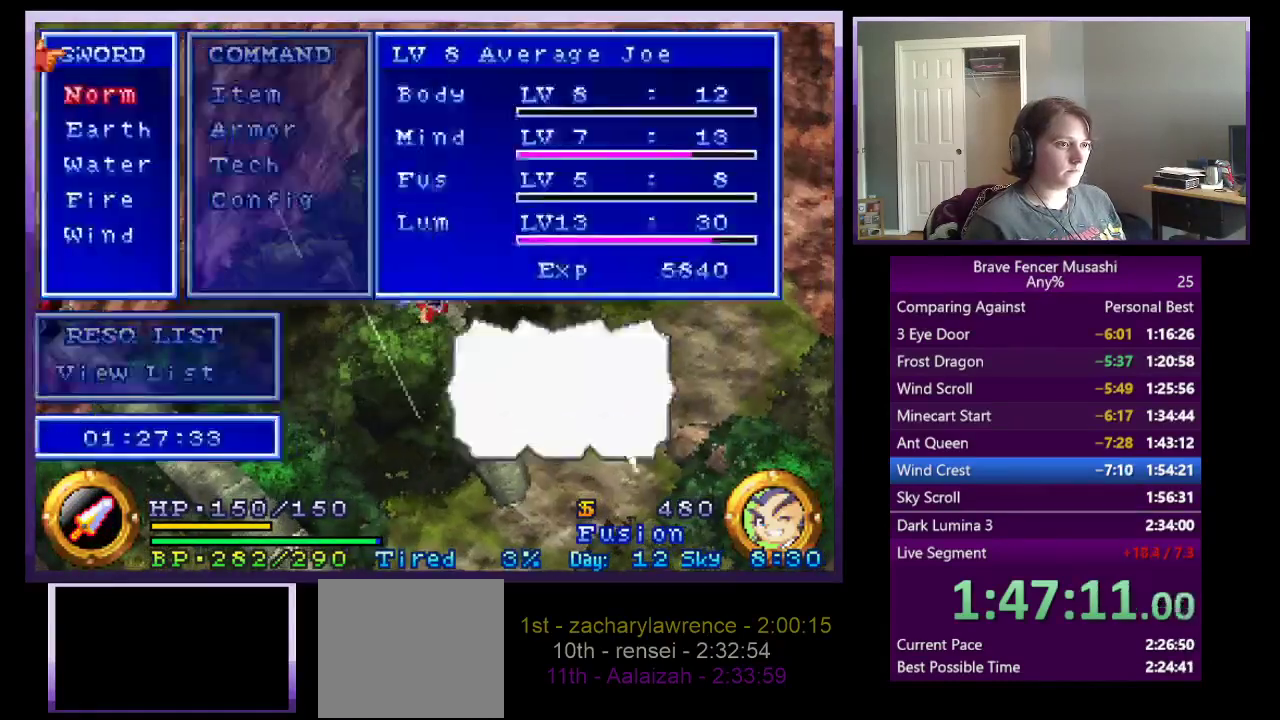
{"buttons": [], "left_stick": "down-left", "right_stick": "center", "events": [[233, "START", "down"], [367, "START", "up"]]}
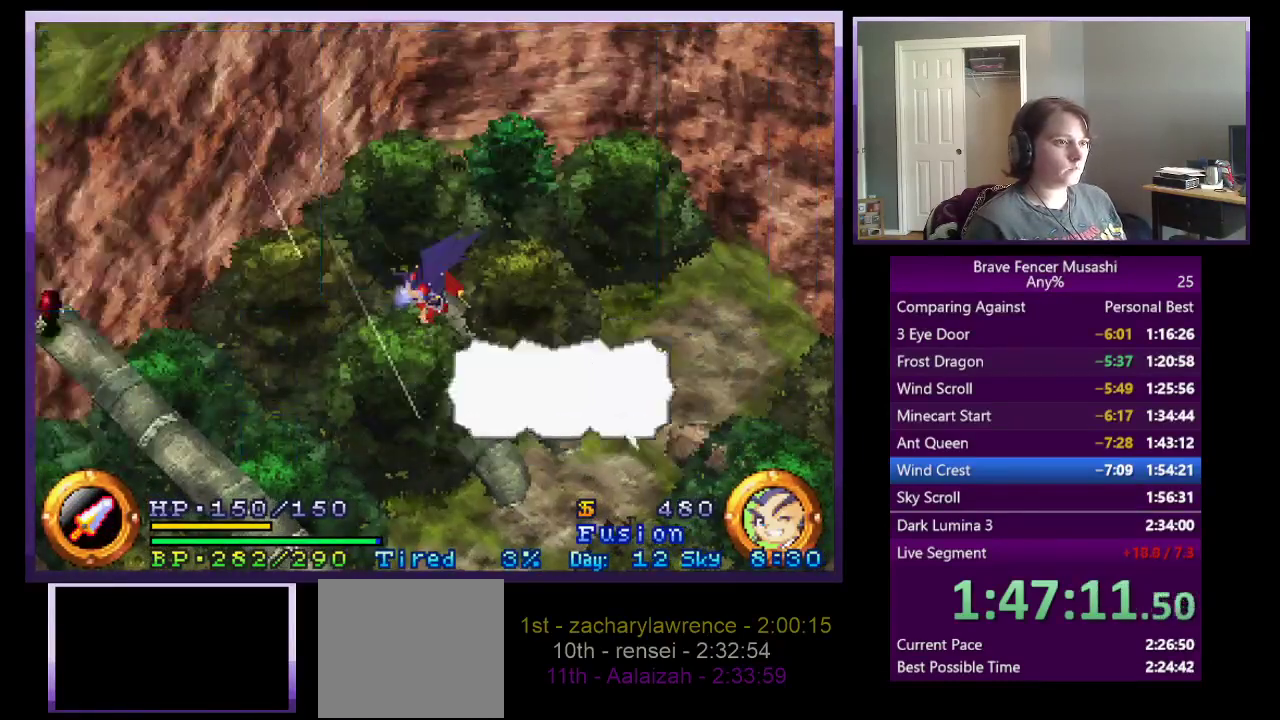
{"buttons": ["START"], "left_stick": "down-left", "right_stick": "center", "events": [[183, "CROSS", "down"], [300, "START", "down"], [333, "CROSS", "up"]]}
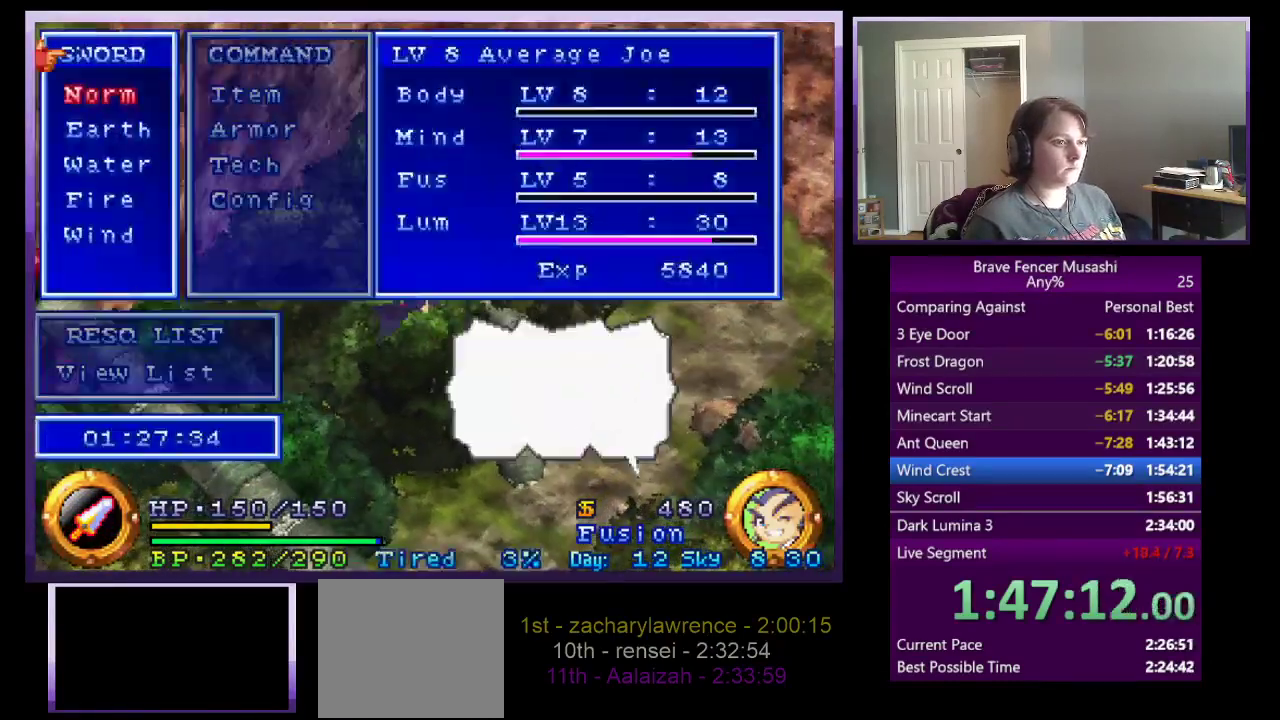
{"buttons": [], "left_stick": "center", "right_stick": "center", "events": [[33, "START", "up"], [150, "CROSS", "down"], [167, "left_stick", "center"], [217, "CROSS", "up"]]}
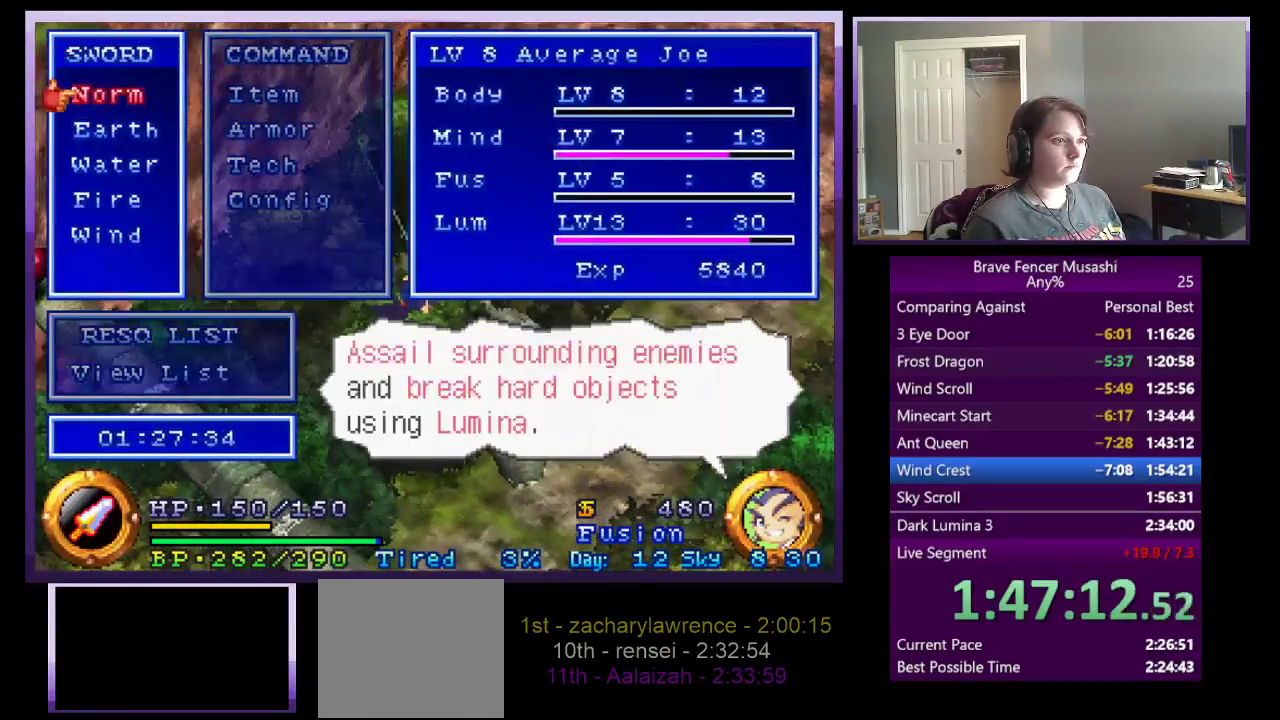
{"buttons": ["CROSS"], "left_stick": "center", "right_stick": "center", "events": [[33, "DPAD_UP", "down"], [133, "DPAD_UP", "up"], [417, "CROSS", "down"]]}
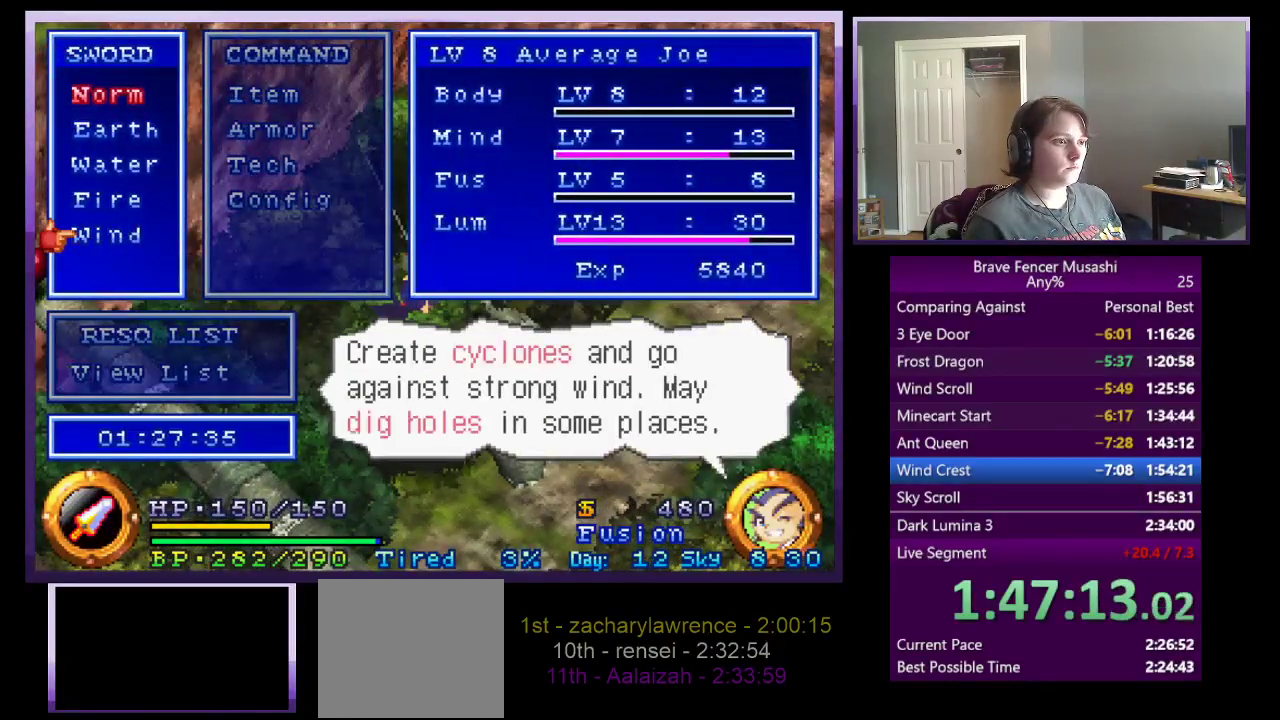
{"buttons": ["CROSS"], "left_stick": "down-left", "right_stick": "center", "events": [[133, "START", "down"], [267, "START", "up"], [267, "left_stick", "down-left"]]}
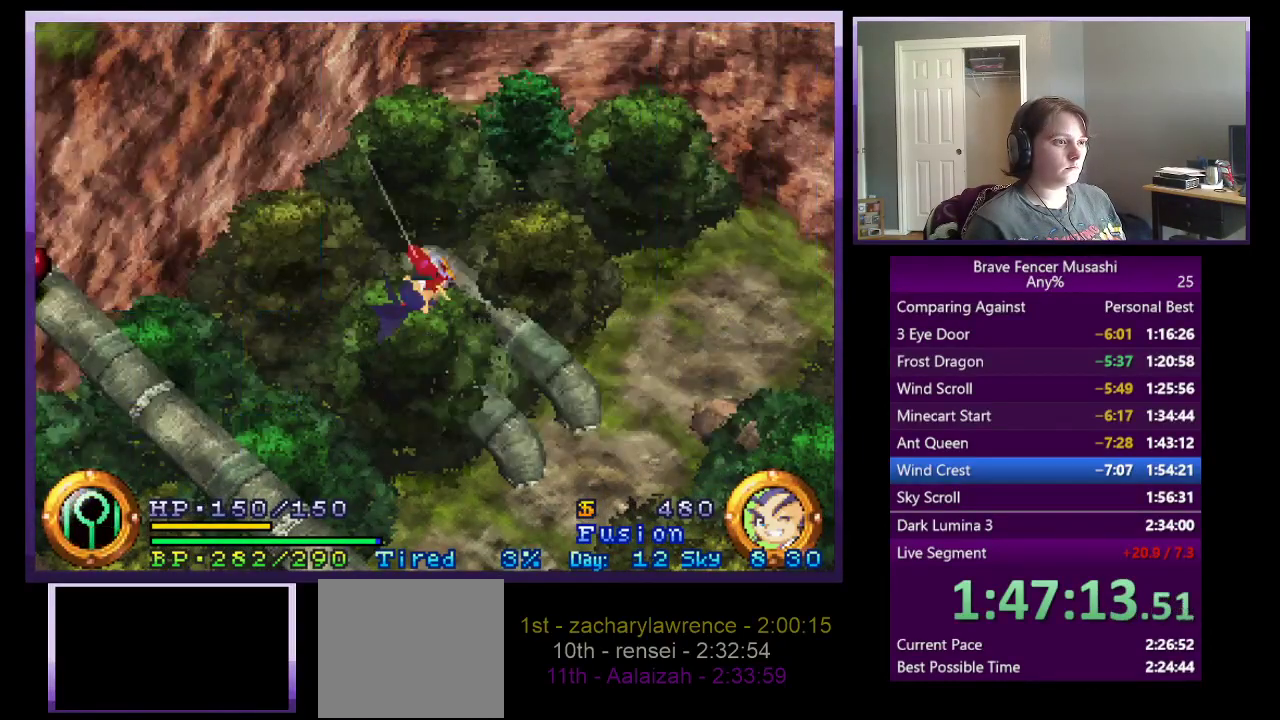
{"buttons": [], "left_stick": "down-left", "right_stick": "center", "events": [[483, "CROSS", "up"]]}
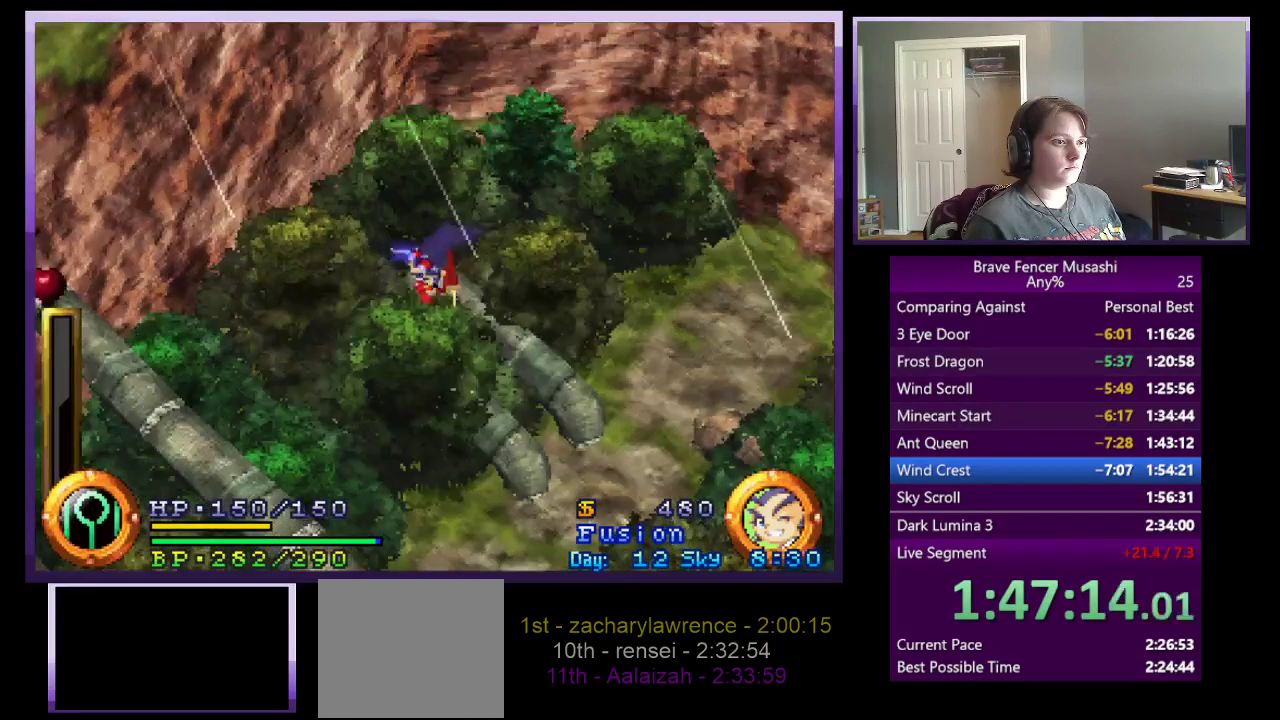
{"buttons": [], "left_stick": "down-left", "right_stick": "center", "events": [[100, "CROSS", "down"], [167, "START", "down"], [267, "CROSS", "up"], [483, "START", "up"]]}
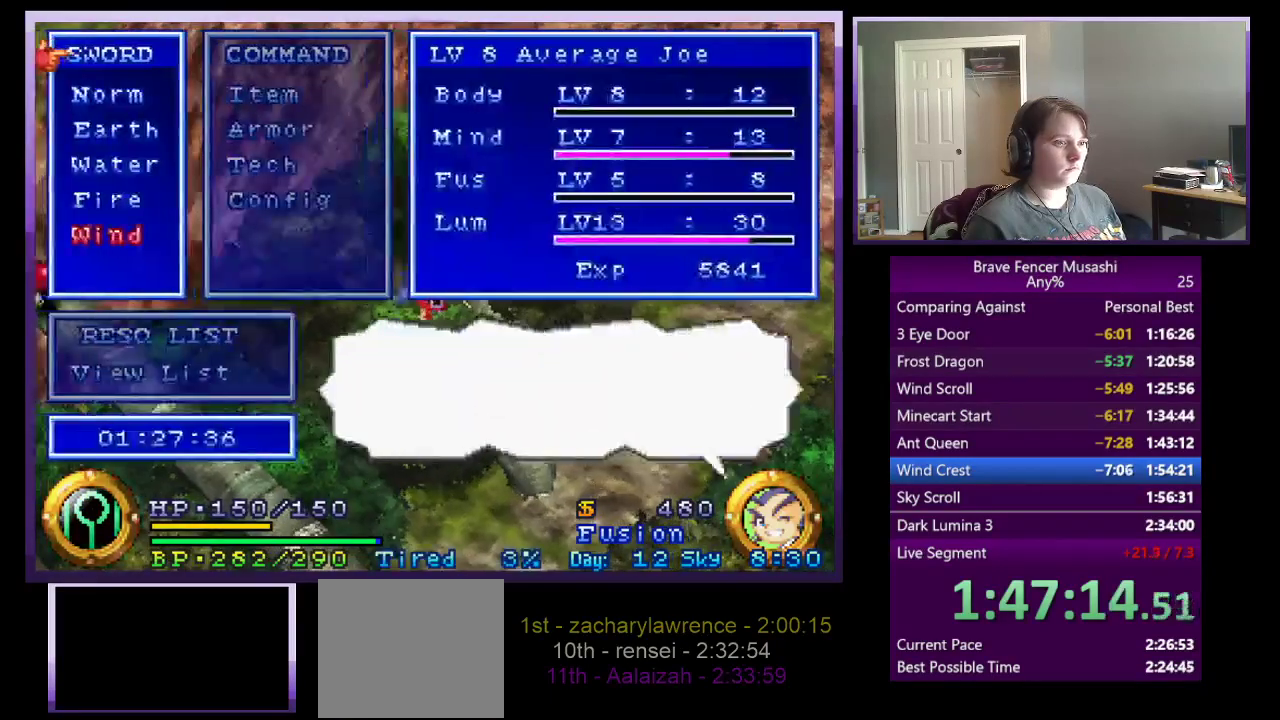
{"buttons": ["CROSS", "START"], "left_stick": "down-left", "right_stick": "center", "events": [[133, "START", "down"], [233, "START", "up"], [417, "CROSS", "down"], [483, "START", "down"]]}
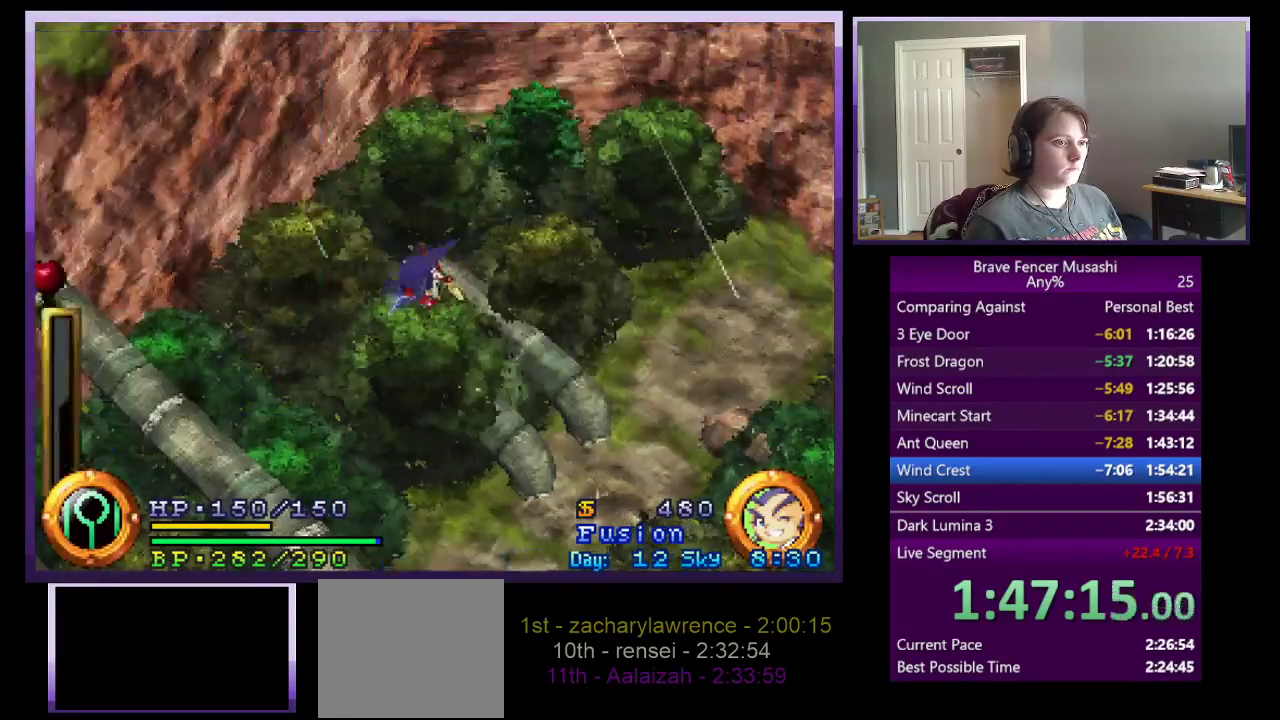
{"buttons": [], "left_stick": "center", "right_stick": "center"}
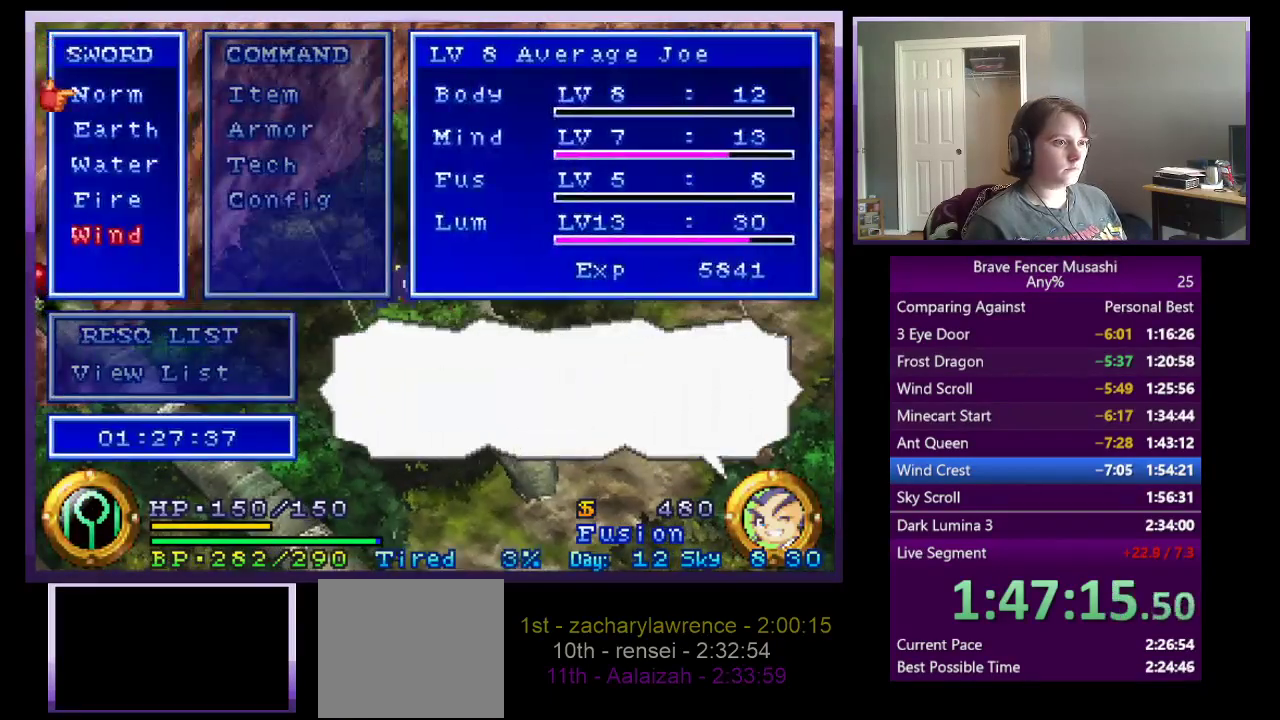
{"buttons": ["CROSS"], "left_stick": "down-left", "right_stick": "center", "events": [[133, "CROSS", "down"], [217, "START", "down"], [317, "left_stick", "down-left"], [367, "START", "up"]]}
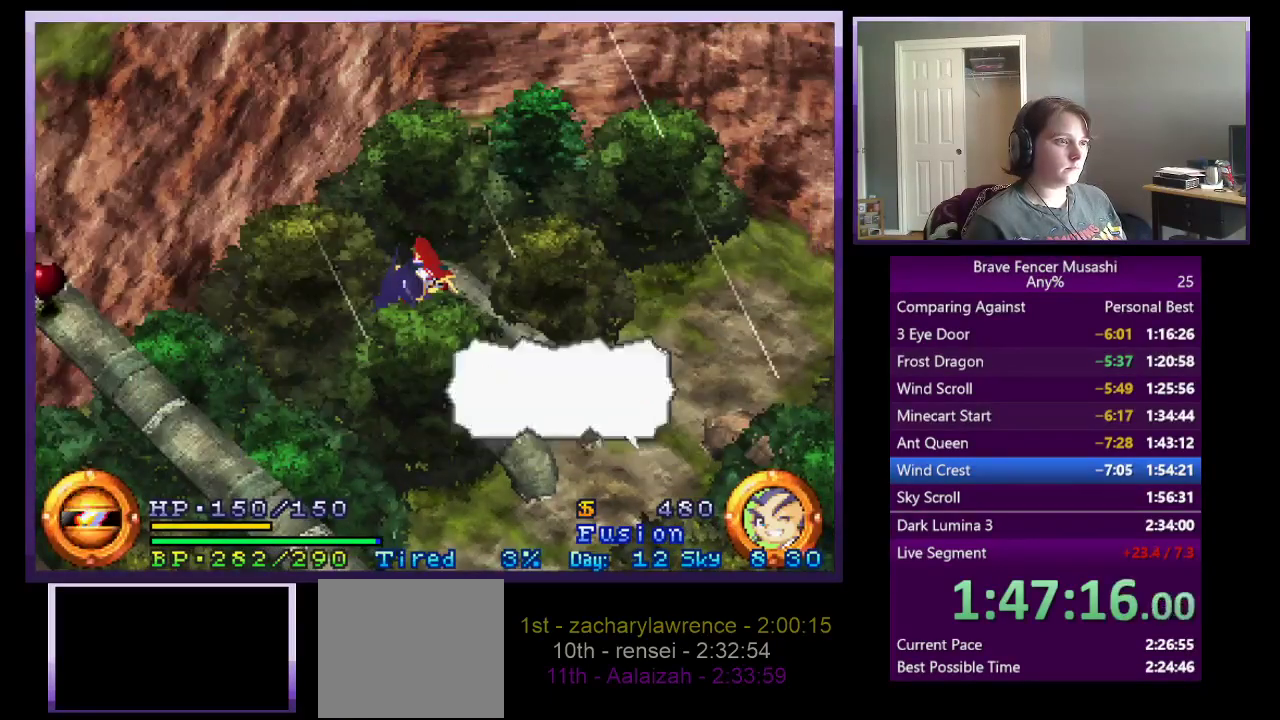
{"buttons": ["CROSS"], "left_stick": "down-left", "right_stick": "center", "events": []}
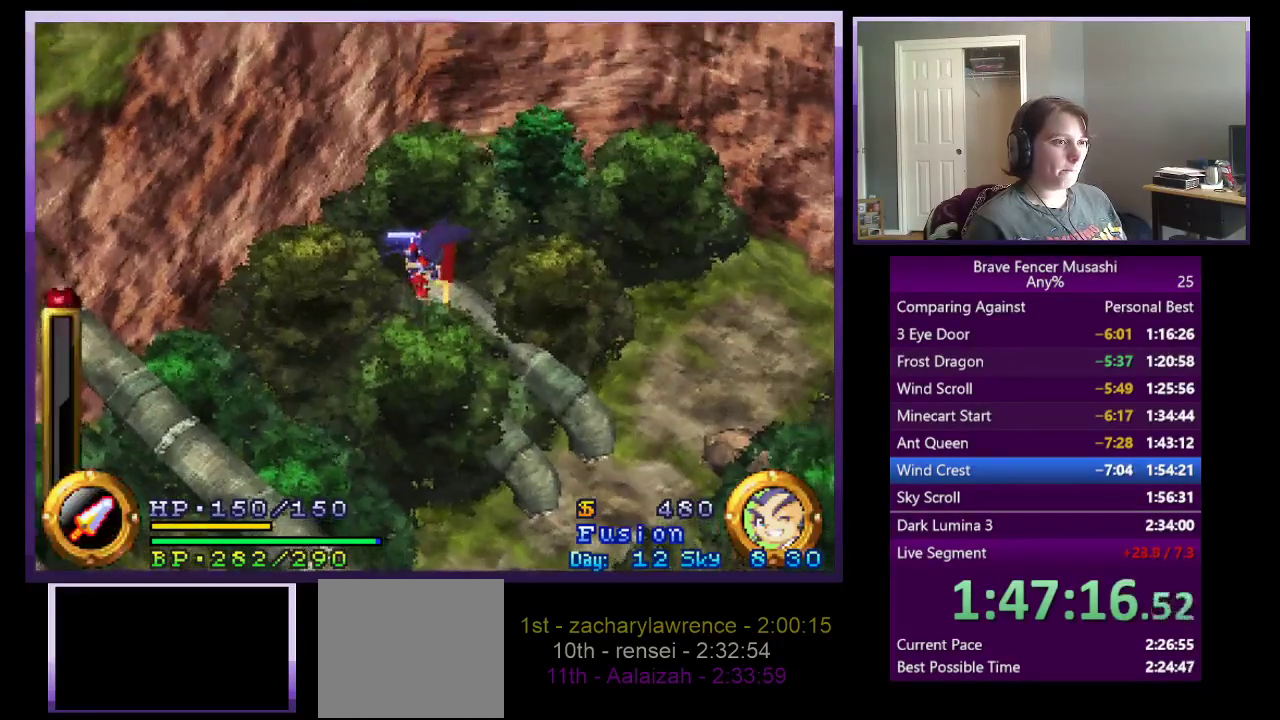
{"buttons": [], "left_stick": "down-left", "right_stick": "center", "events": [[17, "CROSS", "up"], [150, "CROSS", "down"], [183, "START", "down"], [300, "CROSS", "up"], [450, "START", "up"]]}